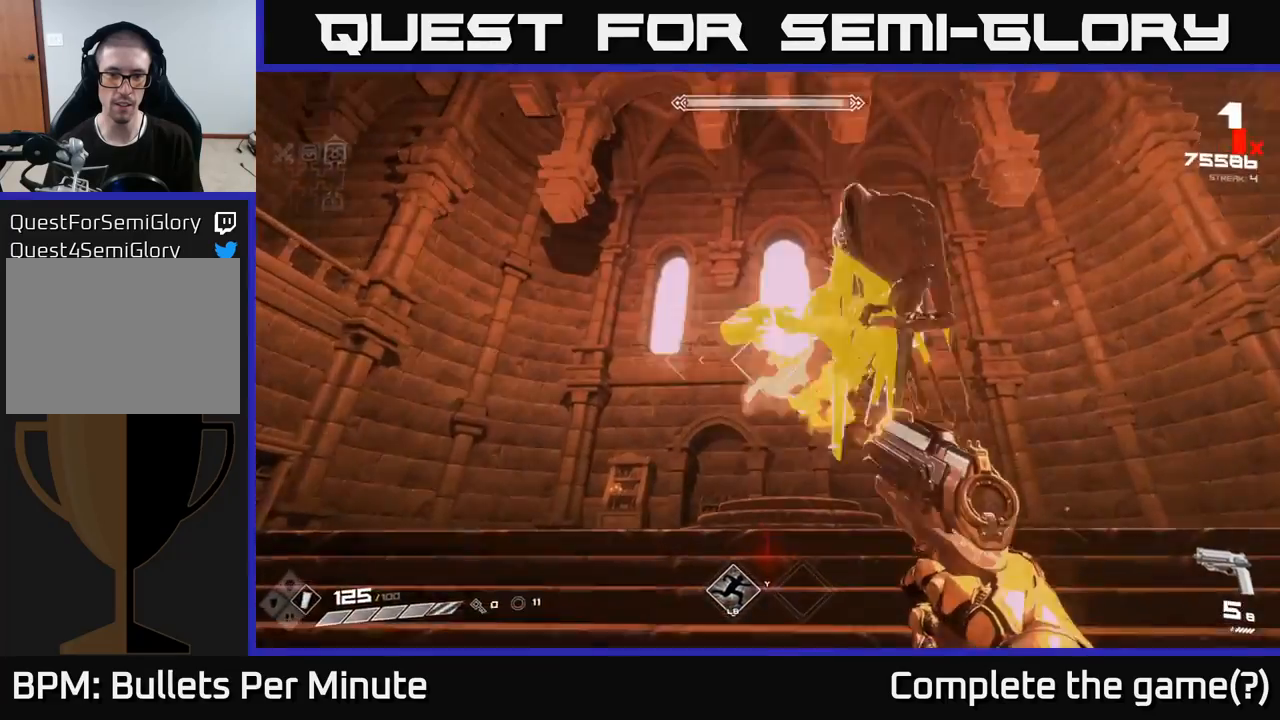
Gameplay with a controller (Xbox layout); each line is a JSON object with the inputs held at the frame after it. "events" lists button and stick changes between this image and that frame as [ms after this image, input, new state], when the widget could be followed in between.
{"buttons": [], "left_stick": "down-left", "right_stick": "right", "events": [[50, "R2", "up"], [100, "right_stick", "right"], [183, "left_stick", "down-left"], [283, "R2", "down"], [383, "R2", "up"]]}
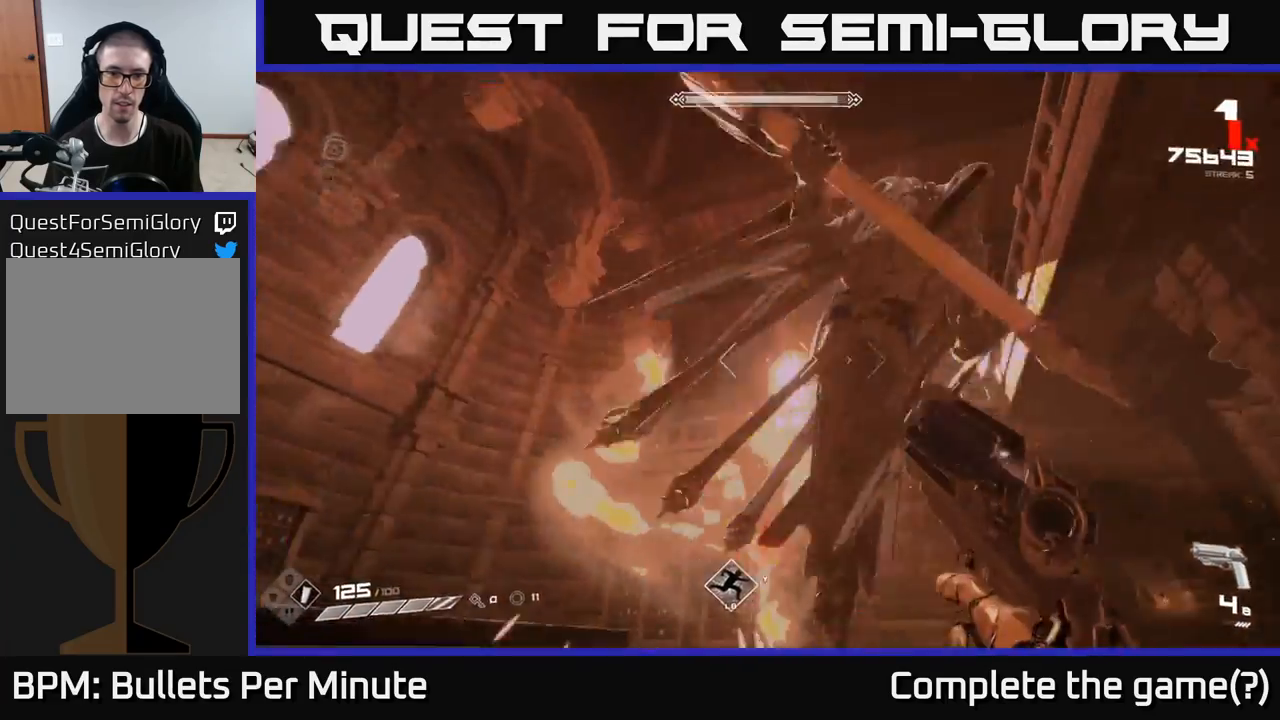
{"buttons": ["R1"], "left_stick": "down-left", "right_stick": "right", "events": [[100, "R1", "down"], [150, "right_stick", "down-right"], [183, "R1", "up"], [267, "right_stick", "down"], [433, "right_stick", "right"], [467, "R1", "down"]]}
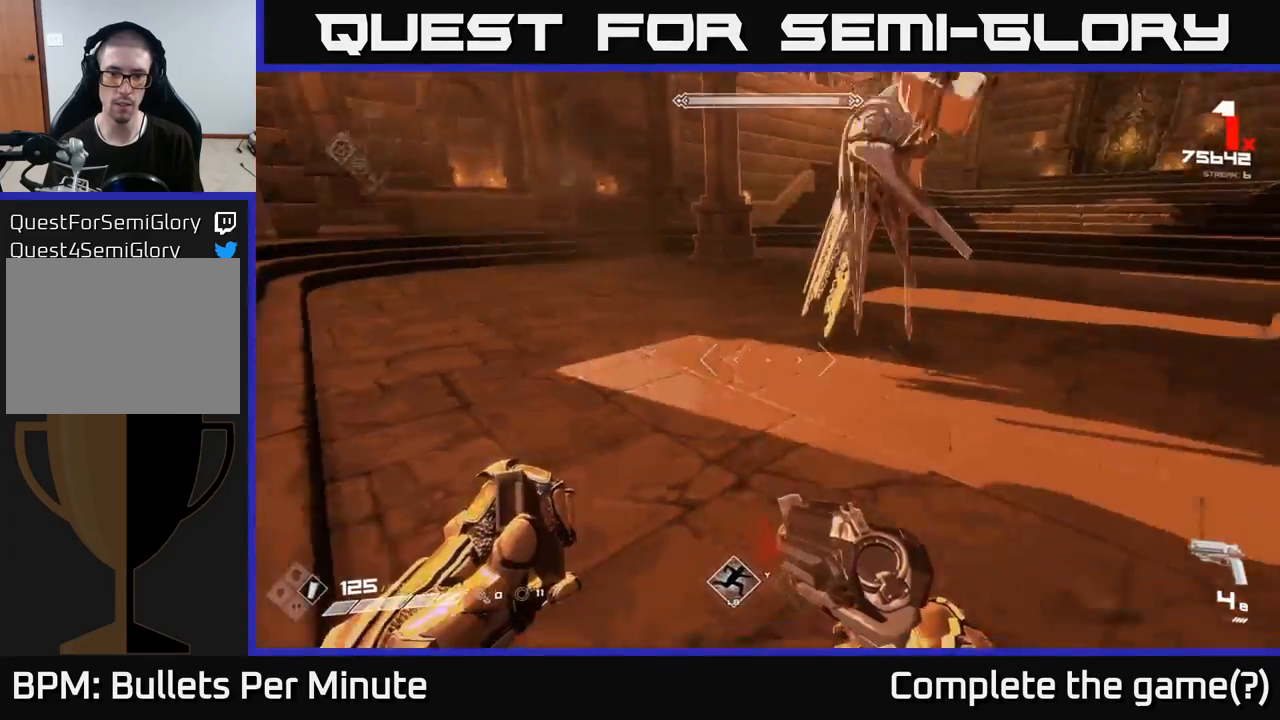
{"buttons": [], "left_stick": "left", "right_stick": "right", "events": [[67, "R1", "up"], [217, "right_stick", "center"], [300, "L1", "down"], [367, "right_stick", "right"], [433, "L1", "up"], [500, "left_stick", "left"]]}
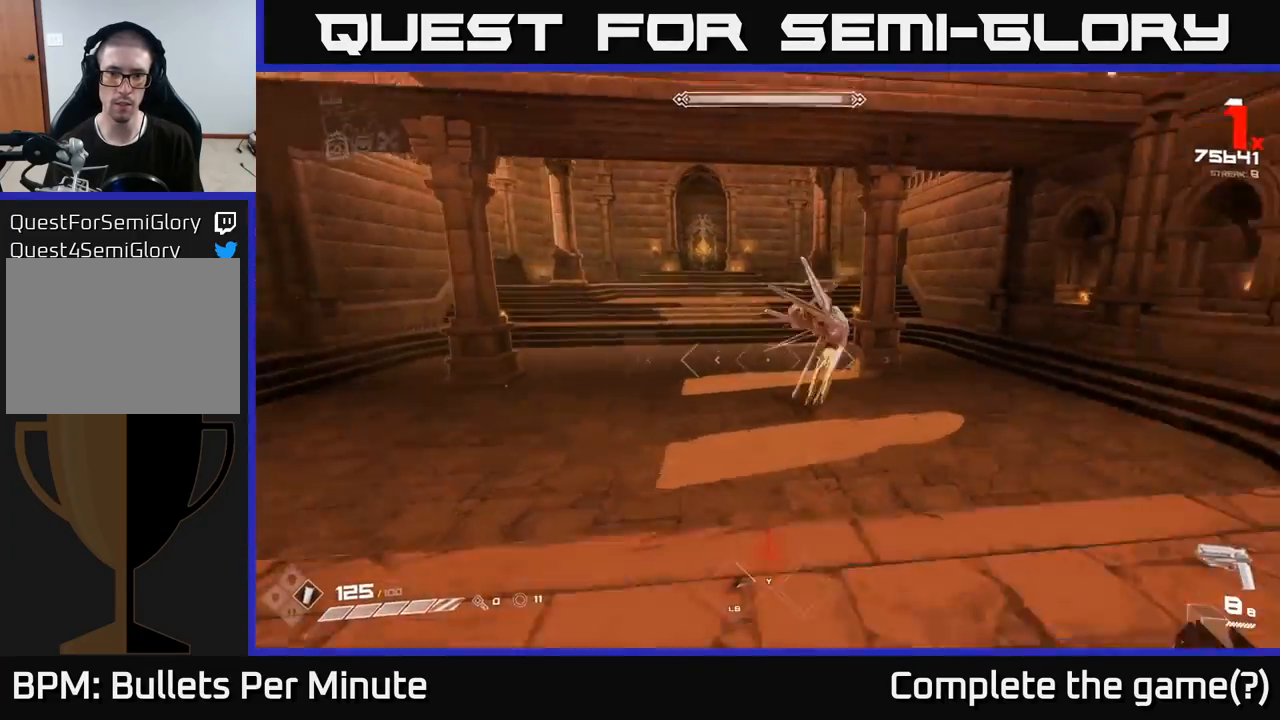
{"buttons": [], "left_stick": "left", "right_stick": "center", "events": [[133, "R2", "down"], [167, "R2", "up"], [283, "right_stick", "center"]]}
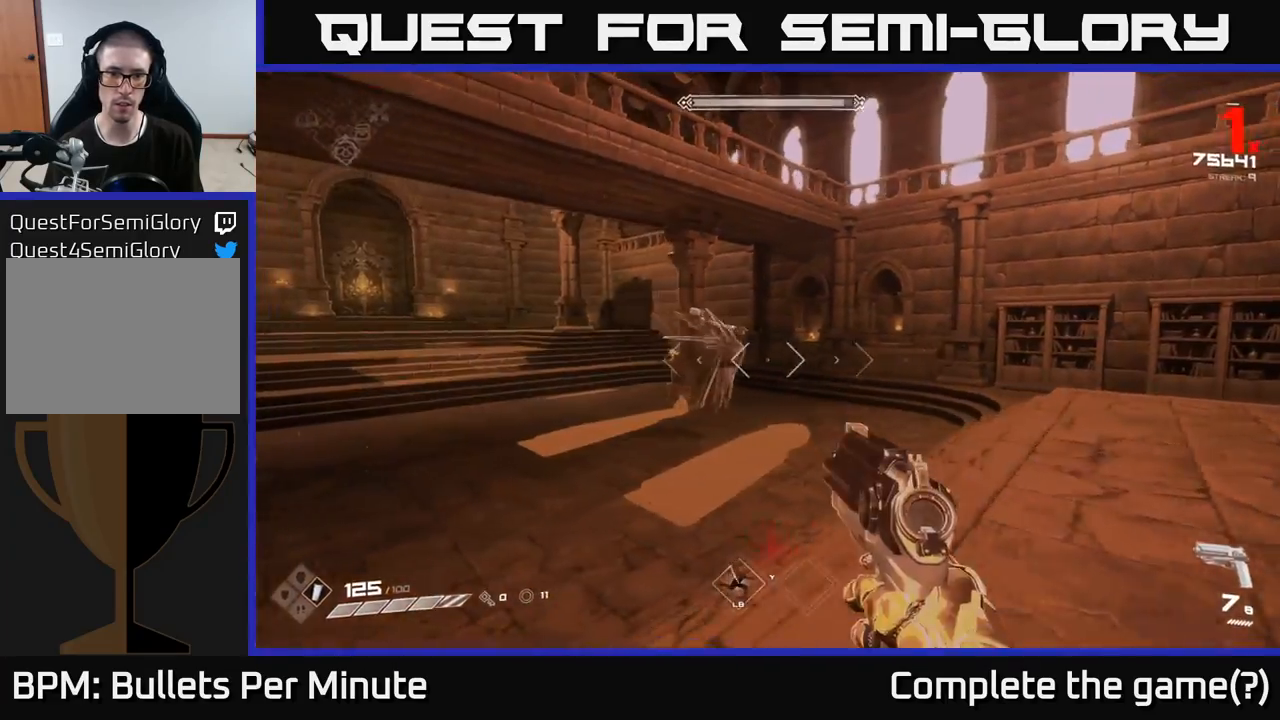
{"buttons": [], "left_stick": "down-left", "right_stick": "center", "events": [[67, "R2", "down"], [167, "R2", "up"], [183, "left_stick", "down-left"], [317, "right_stick", "right"], [350, "R2", "down"], [417, "R2", "up"], [450, "right_stick", "center"]]}
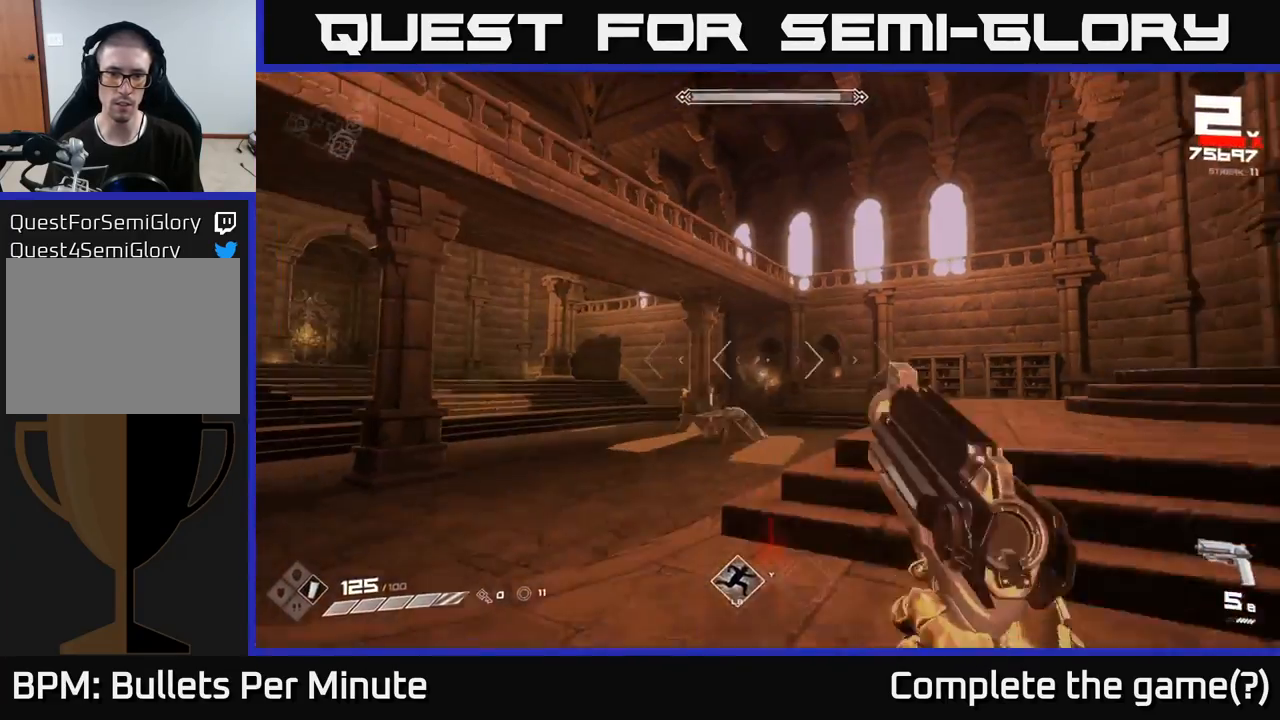
{"buttons": ["R1"], "left_stick": "up-left", "right_stick": "center", "events": [[117, "left_stick", "up-left"], [233, "A", "down"], [250, "A", "up"], [483, "R1", "down"]]}
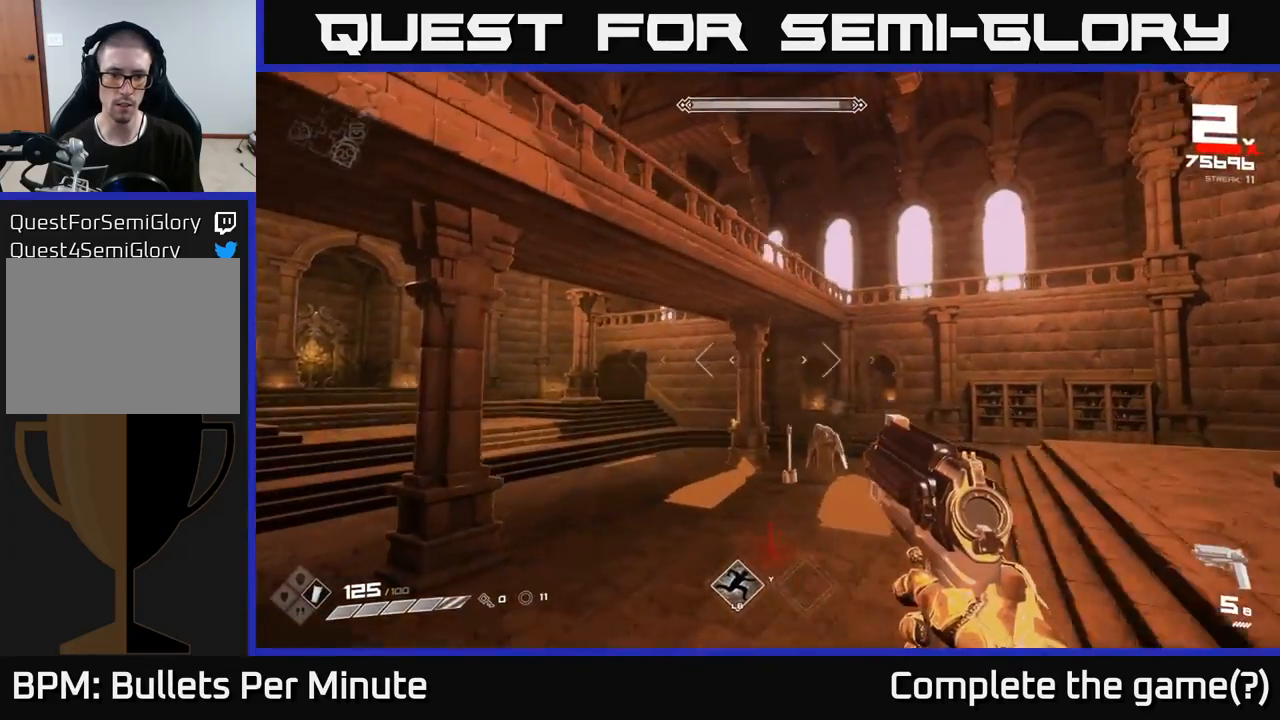
{"buttons": [], "left_stick": "up", "right_stick": "center", "events": [[67, "R1", "up"], [150, "left_stick", "up"], [167, "right_stick", "right"], [367, "R1", "down"], [367, "right_stick", "center"], [433, "R1", "up"]]}
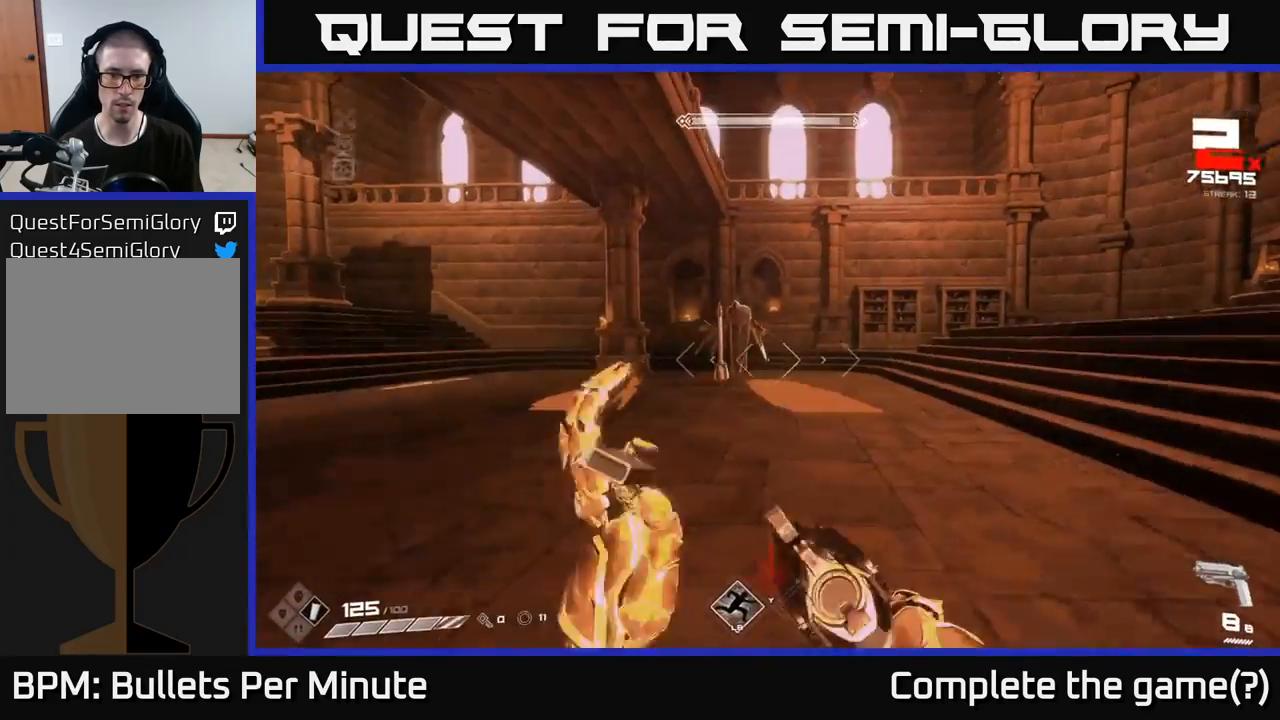
{"buttons": ["R2"], "left_stick": "up", "right_stick": "center", "events": [[133, "right_stick", "up-left"], [200, "R2", "down"], [233, "right_stick", "center"], [283, "R2", "up"], [500, "R2", "down"]]}
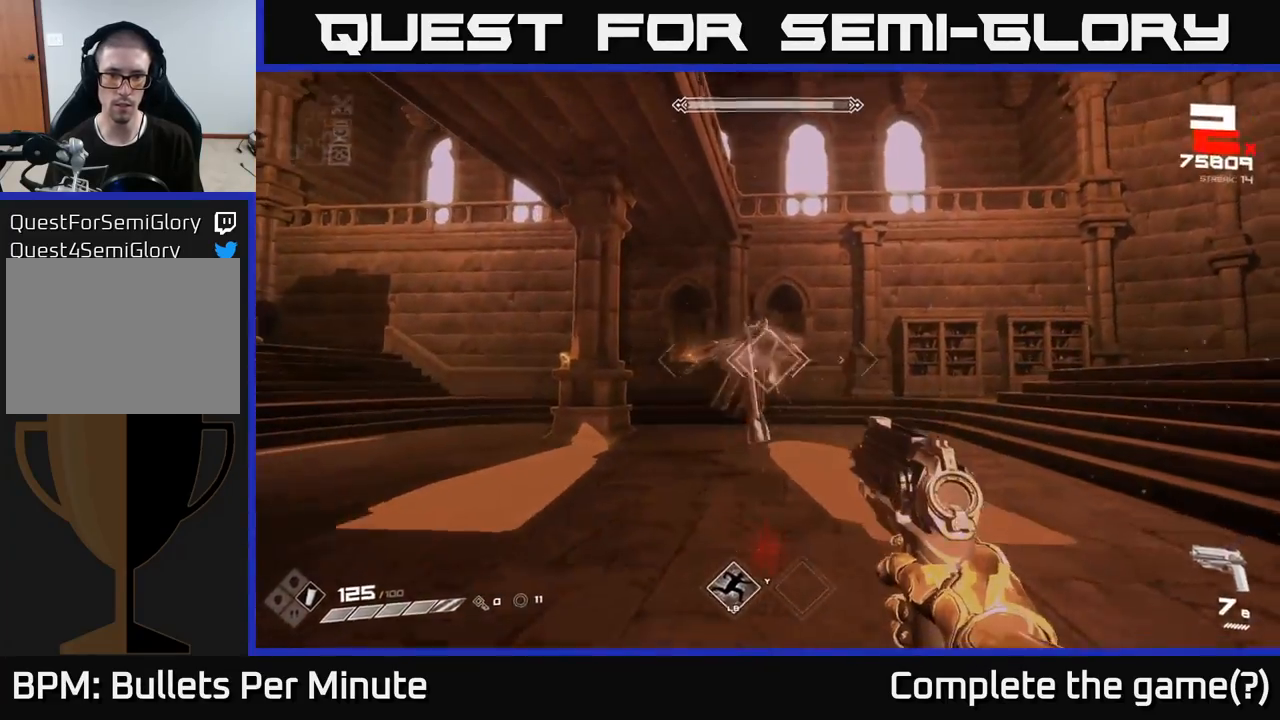
{"buttons": [], "left_stick": "center", "right_stick": "center", "events": [[83, "left_stick", "center"], [117, "R2", "up"], [367, "R2", "down"], [483, "R2", "up"]]}
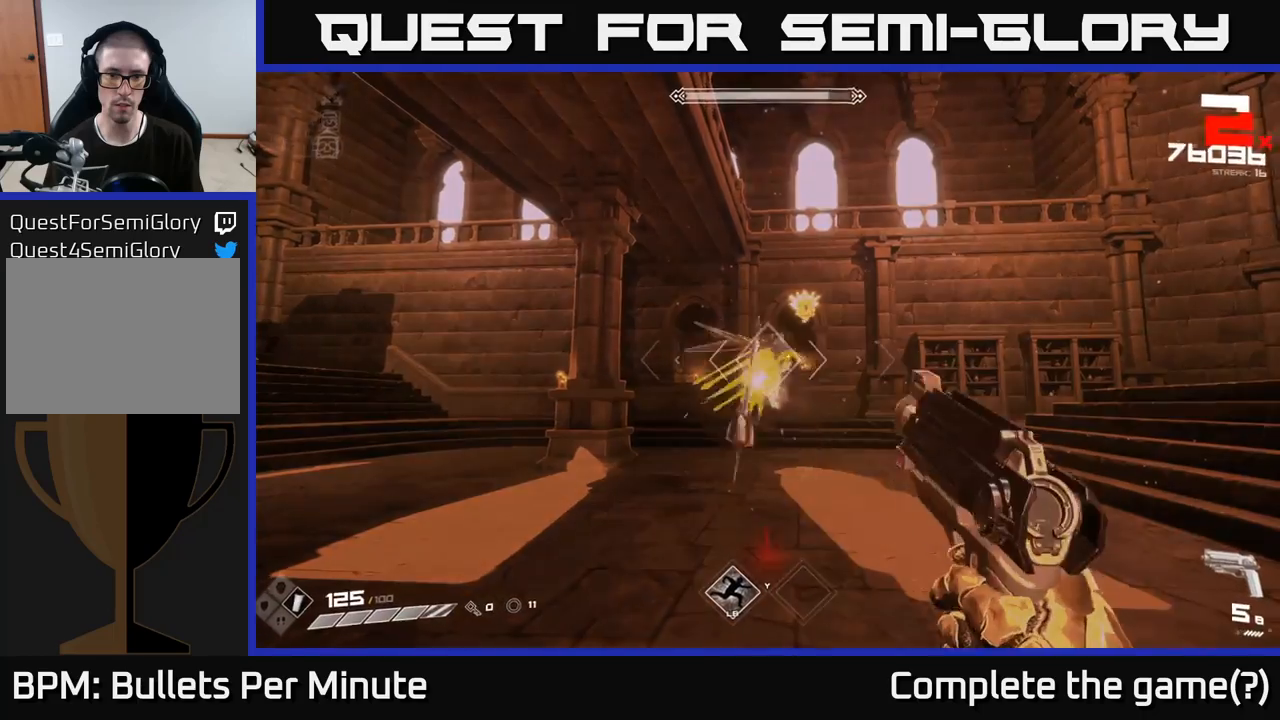
{"buttons": [], "left_stick": "right", "right_stick": "center", "events": [[33, "left_stick", "left"], [83, "left_stick", "down-left"], [217, "left_stick", "down"], [267, "R2", "down"], [367, "R2", "up"], [483, "left_stick", "right"]]}
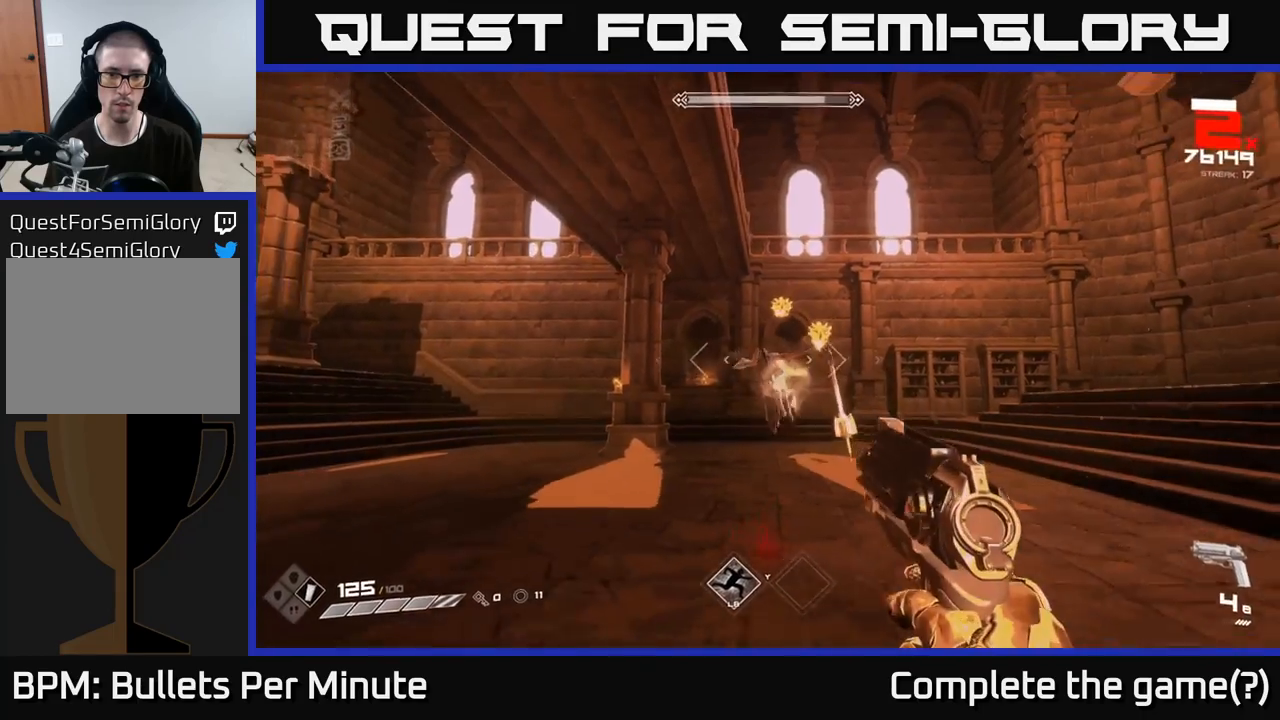
{"buttons": ["R2"], "left_stick": "center", "right_stick": "center", "events": [[133, "R2", "down"], [183, "left_stick", "center"], [217, "R2", "up"], [350, "right_stick", "up-left"], [417, "R2", "down"], [433, "right_stick", "center"]]}
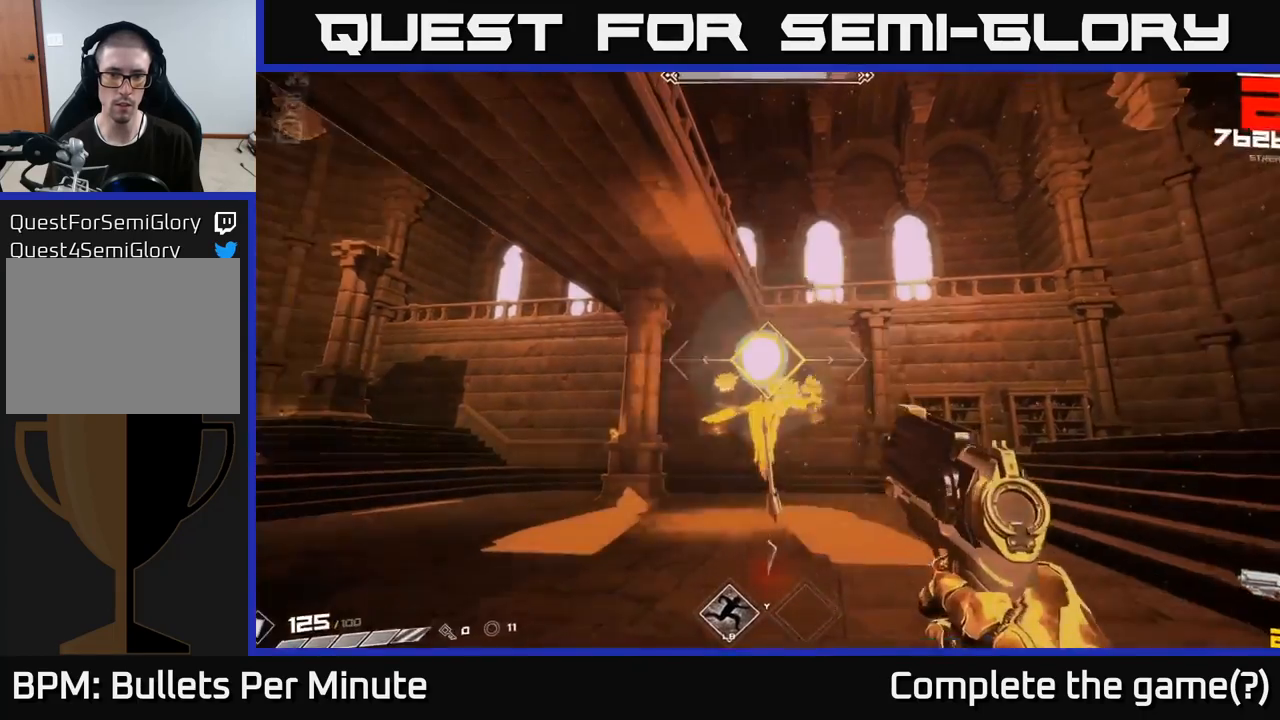
{"buttons": [], "left_stick": "center", "right_stick": "center", "events": [[33, "R2", "up"], [250, "R2", "down"], [250, "left_stick", "down"], [317, "R2", "up"], [350, "right_stick", "down-right"], [400, "right_stick", "center"], [433, "left_stick", "center"]]}
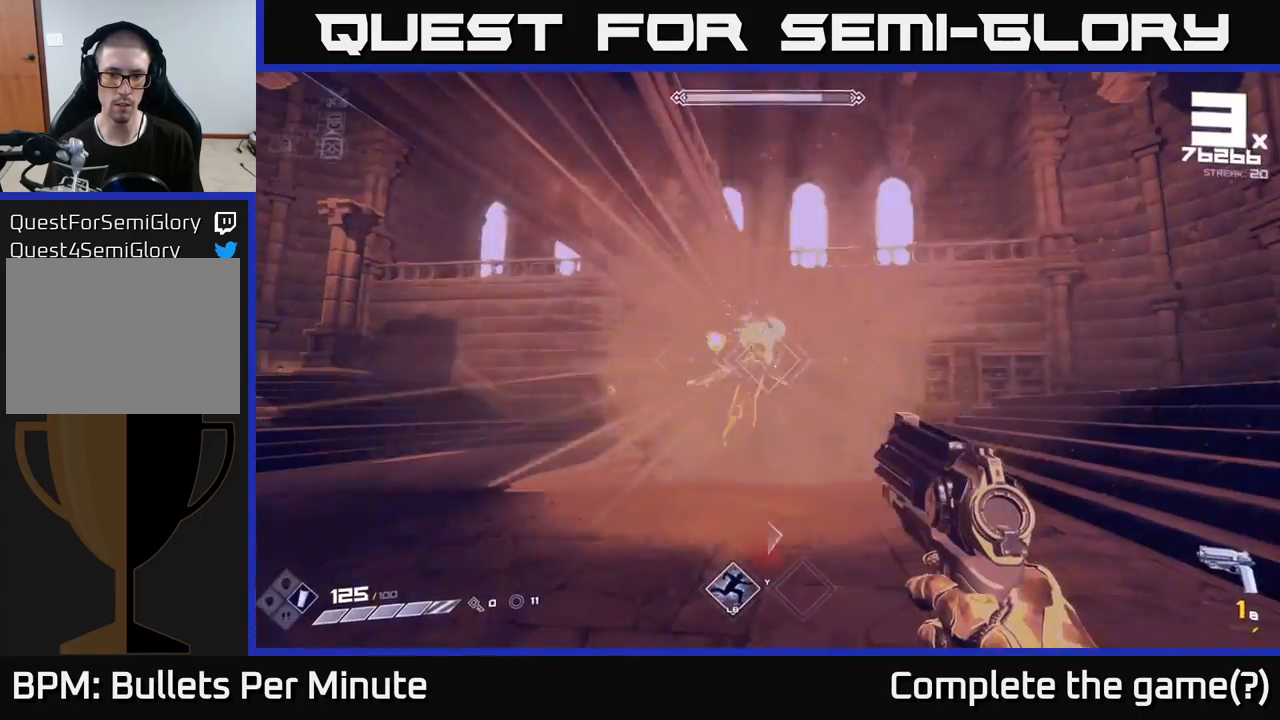
{"buttons": [], "left_stick": "center", "right_stick": "center", "events": [[133, "left_stick", "down"], [133, "right_stick", "left"], [167, "R2", "down"], [250, "right_stick", "center"], [267, "R2", "up"], [383, "left_stick", "center"]]}
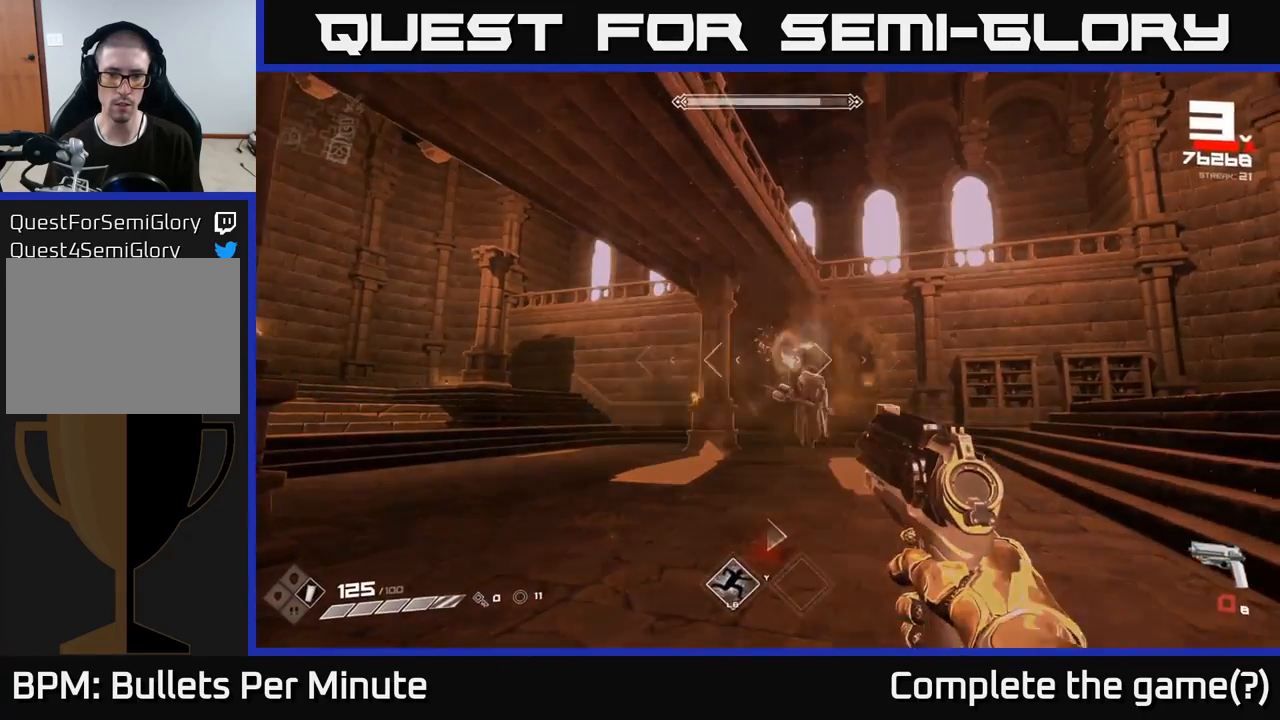
{"buttons": [], "left_stick": "up", "right_stick": "center", "events": [[33, "R1", "down"], [33, "left_stick", "right"], [117, "R1", "up"], [183, "left_stick", "center"], [333, "R1", "down"], [350, "left_stick", "up-left"], [417, "R1", "up"], [433, "left_stick", "up"]]}
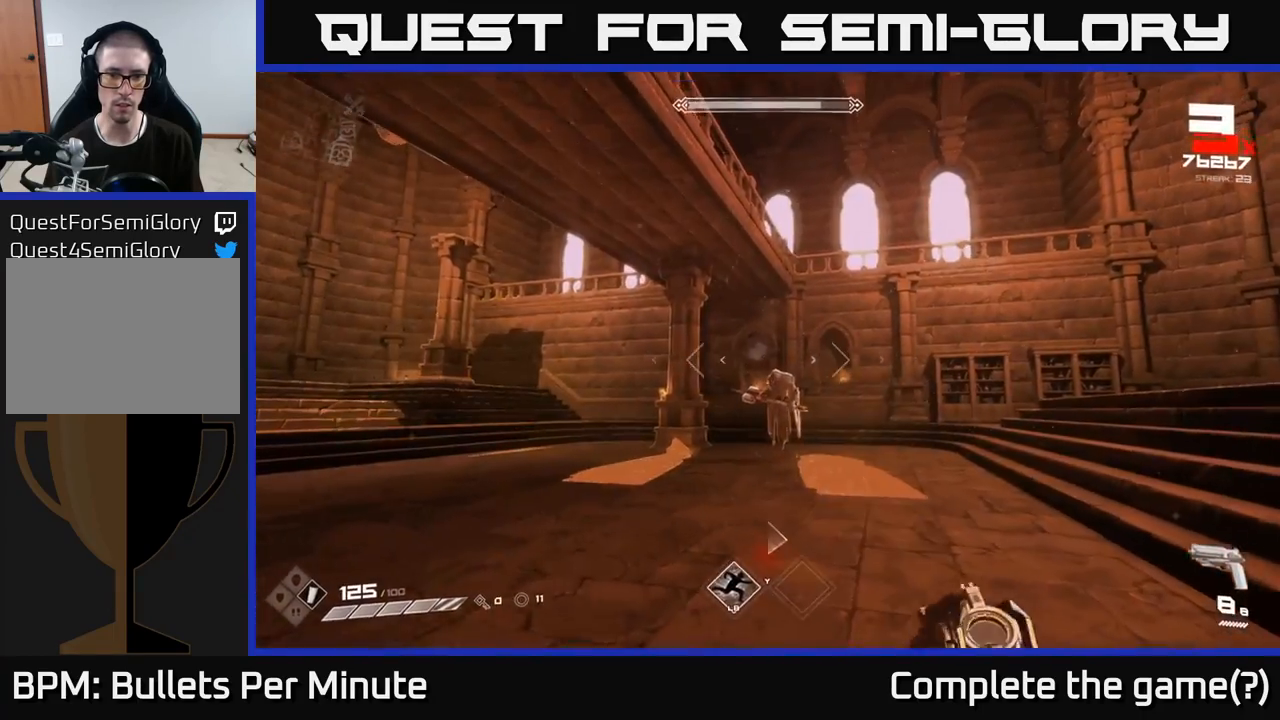
{"buttons": ["R2"], "left_stick": "up", "right_stick": "center", "events": [[167, "R2", "down"], [250, "R2", "up"], [467, "R2", "down"]]}
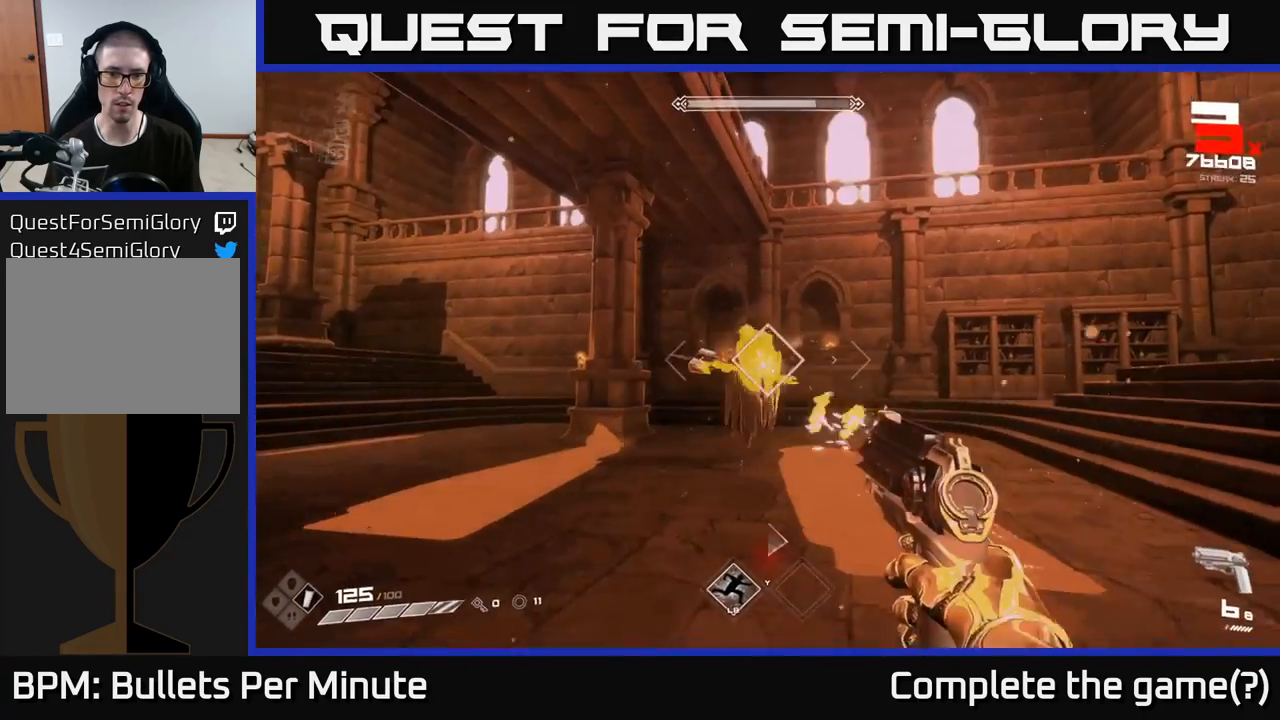
{"buttons": [], "left_stick": "center", "right_stick": "center", "events": [[67, "R2", "up"], [67, "left_stick", "up-left"], [183, "left_stick", "center"], [267, "left_stick", "down-right"], [317, "R2", "down"], [317, "left_stick", "down"], [400, "R2", "up"], [500, "left_stick", "center"]]}
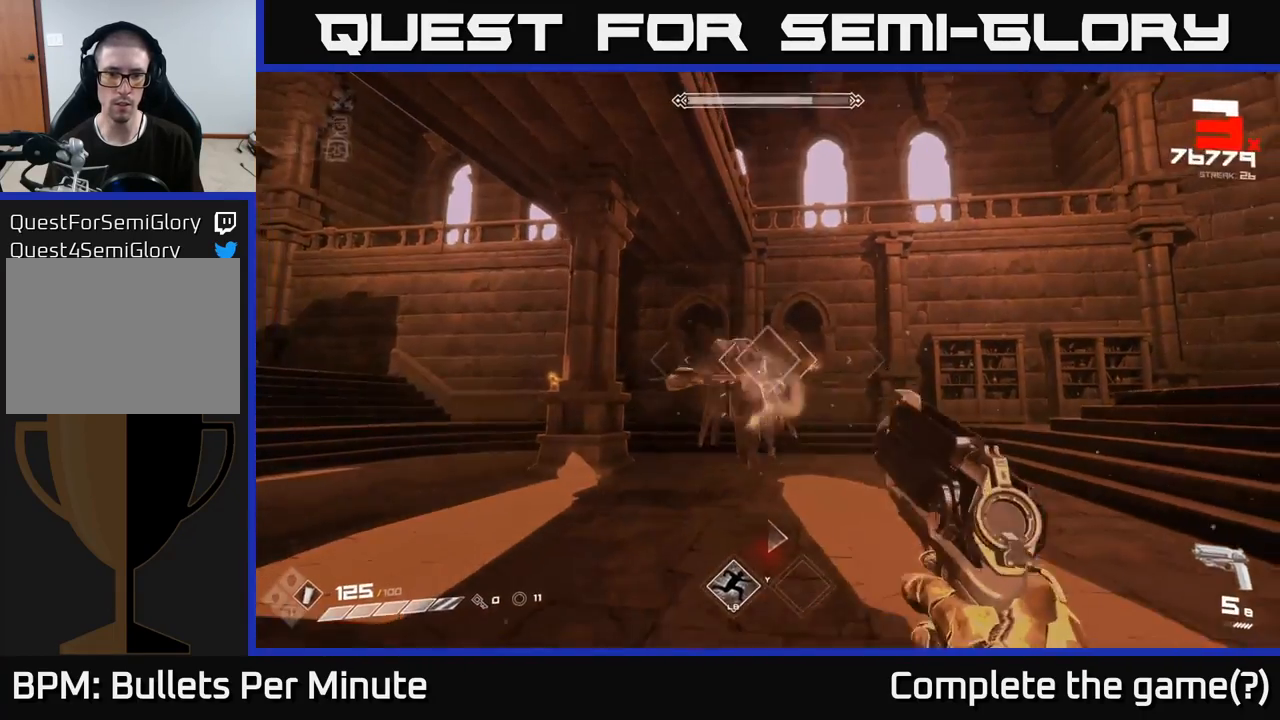
{"buttons": ["R2"], "left_stick": "down", "right_stick": "center", "events": [[133, "R2", "down"], [167, "left_stick", "down-left"], [250, "R2", "up"], [317, "left_stick", "center"], [483, "R2", "down"], [500, "left_stick", "down"]]}
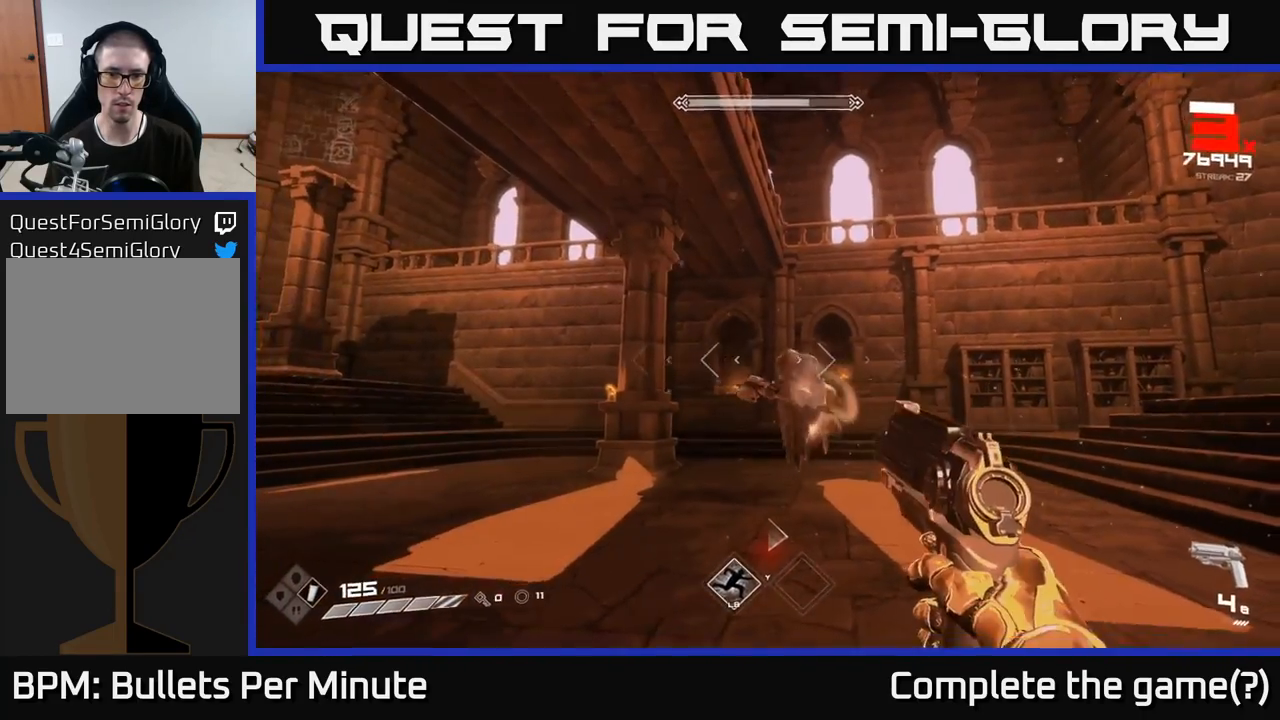
{"buttons": [], "left_stick": "up-left", "right_stick": "center", "events": [[83, "R2", "up"], [83, "right_stick", "down-right"], [117, "left_stick", "center"], [133, "right_stick", "center"], [333, "R2", "down"], [350, "left_stick", "up-left"], [450, "R2", "up"]]}
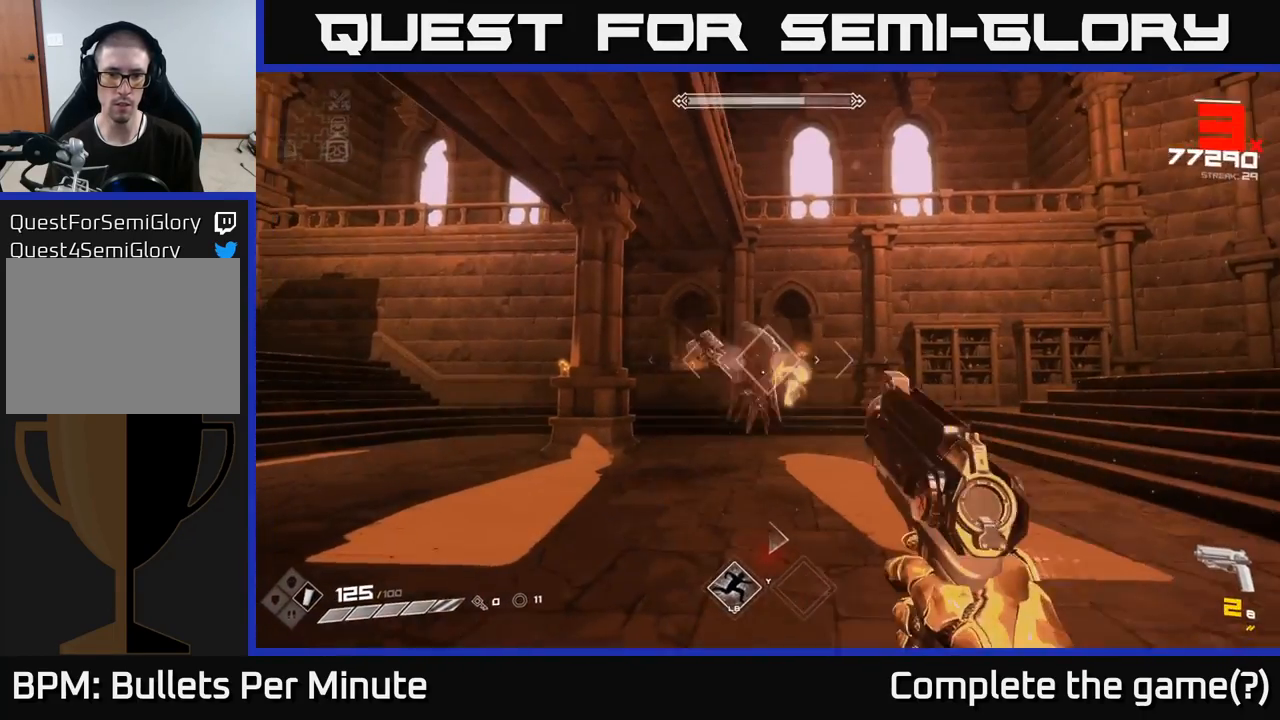
{"buttons": [], "left_stick": "down-right", "right_stick": "left", "events": [[17, "left_stick", "center"], [183, "R2", "down"], [200, "left_stick", "down"], [283, "R2", "up"], [433, "right_stick", "left"], [500, "left_stick", "down-right"]]}
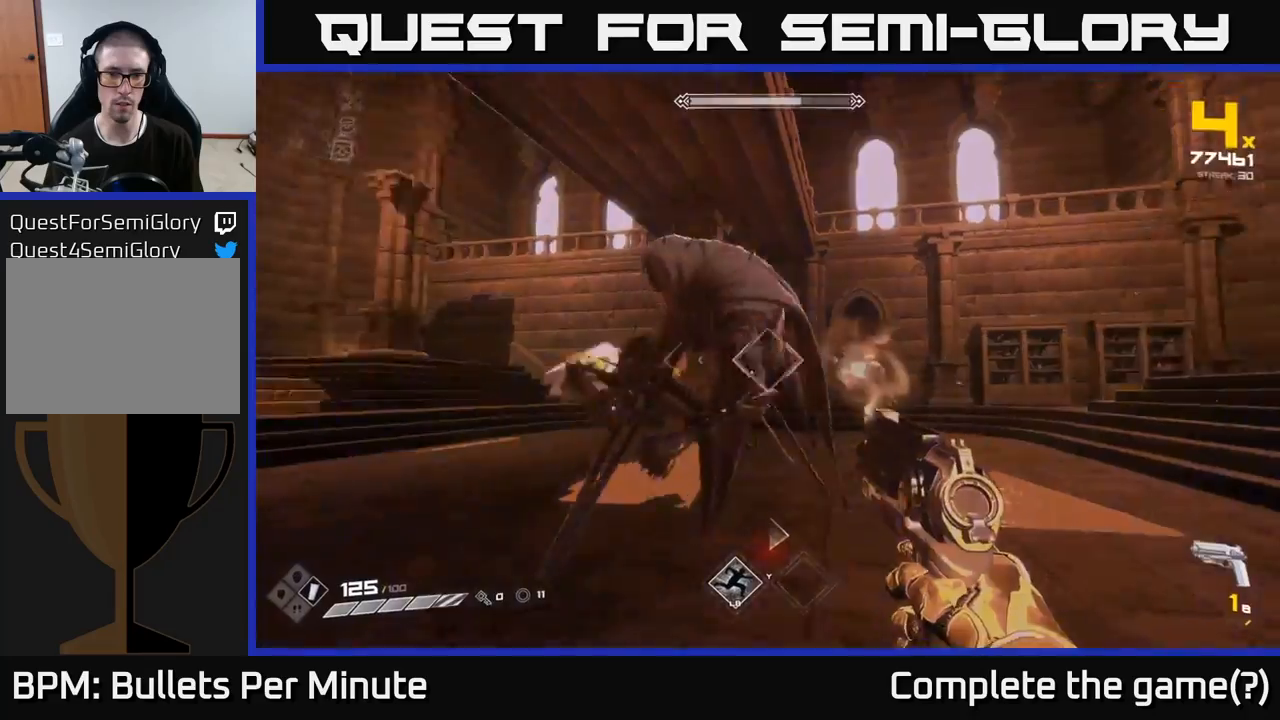
{"buttons": [], "left_stick": "down-right", "right_stick": "left", "events": [[33, "R1", "down"], [133, "R1", "up"], [217, "right_stick", "center"], [333, "R1", "down"], [383, "right_stick", "left"], [433, "R1", "up"]]}
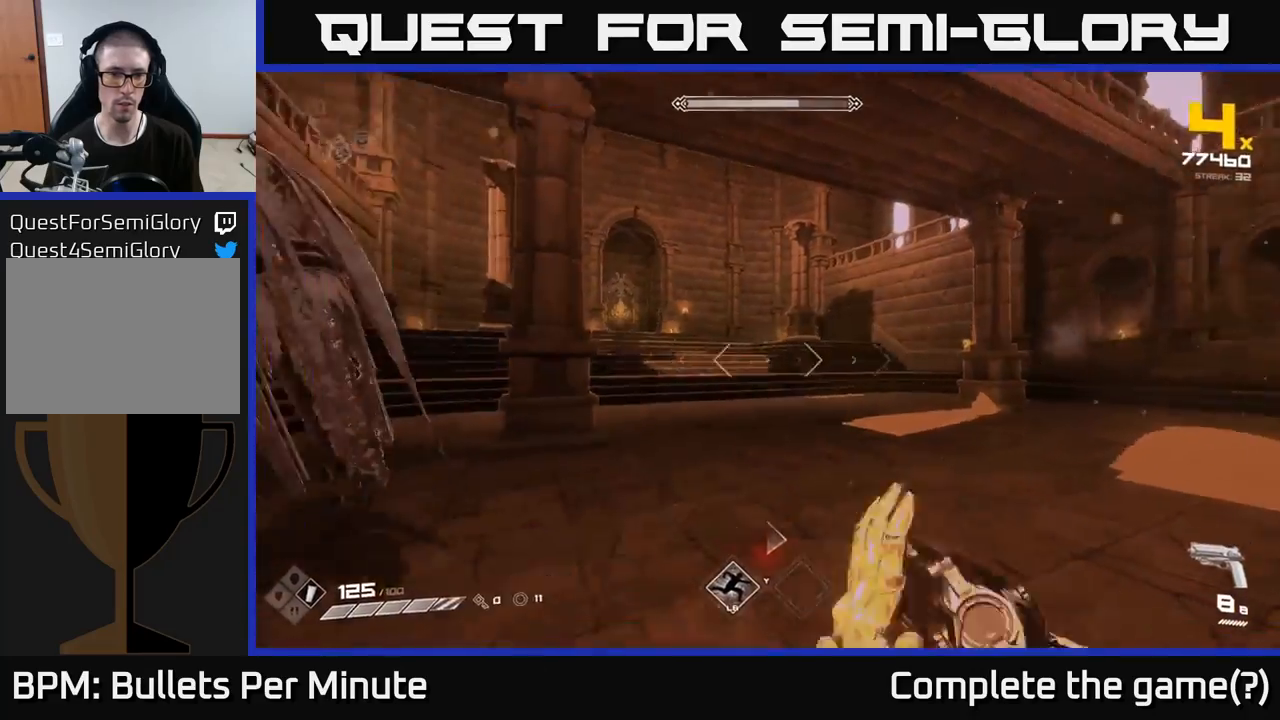
{"buttons": ["R2"], "left_stick": "right", "right_stick": "center", "events": [[217, "L1", "down"], [250, "left_stick", "right"], [317, "L1", "up"], [450, "right_stick", "center"], [483, "R2", "down"]]}
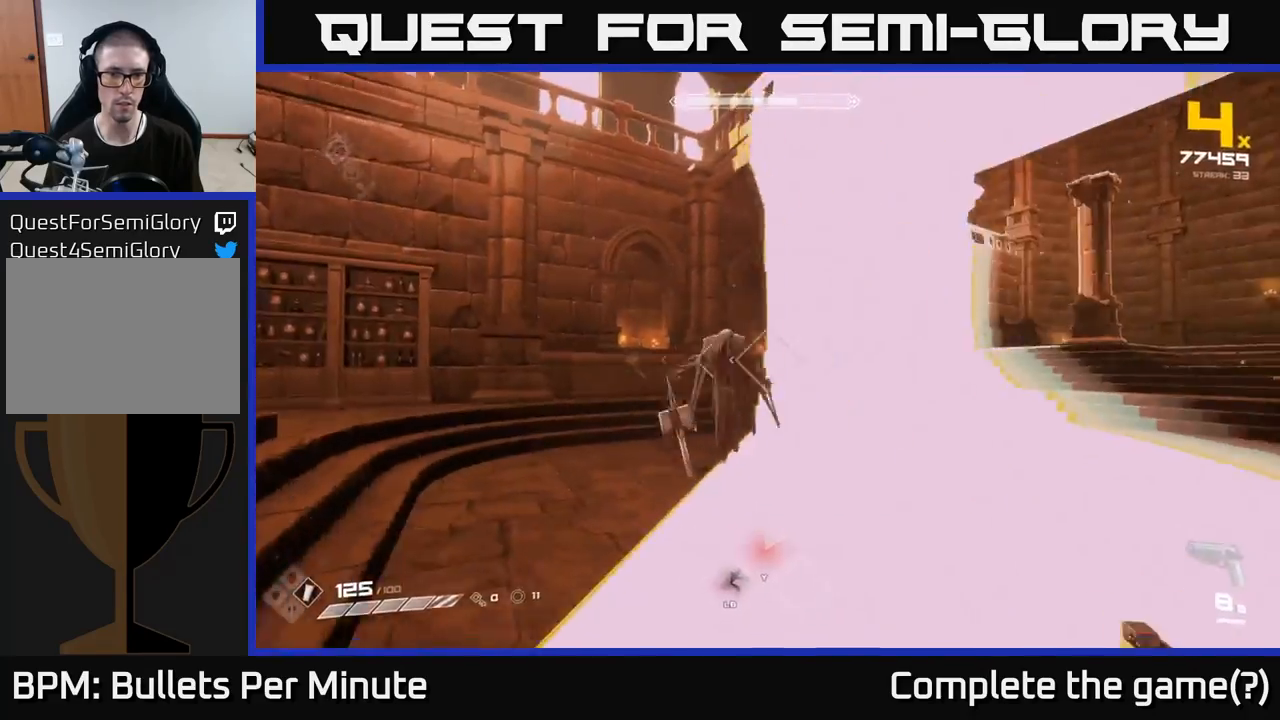
{"buttons": ["L1"], "left_stick": "left", "right_stick": "center", "events": [[67, "R2", "up"], [83, "right_stick", "left"], [217, "left_stick", "down-right"], [350, "right_stick", "center"], [400, "left_stick", "down-left"], [433, "L1", "down"], [450, "left_stick", "left"]]}
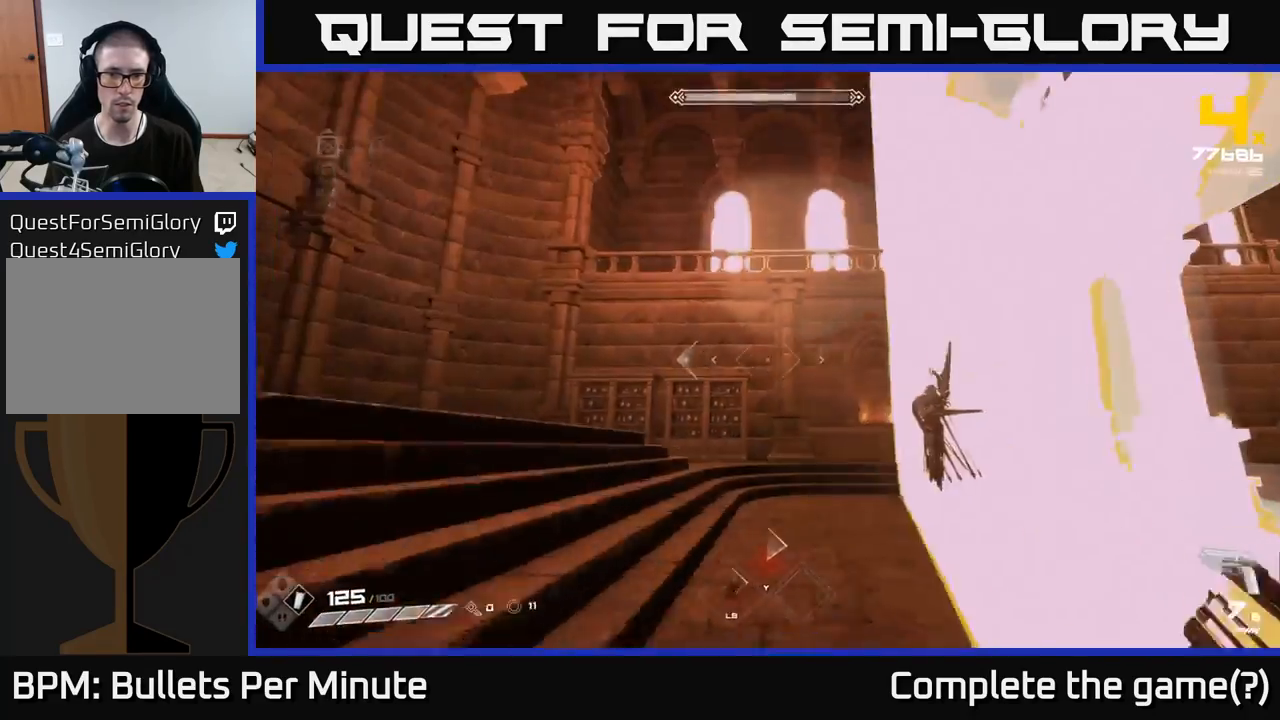
{"buttons": [], "left_stick": "left", "right_stick": "right", "events": [[33, "right_stick", "right"], [67, "L1", "up"], [233, "R2", "down"], [300, "right_stick", "center"], [333, "R2", "up"], [500, "right_stick", "right"]]}
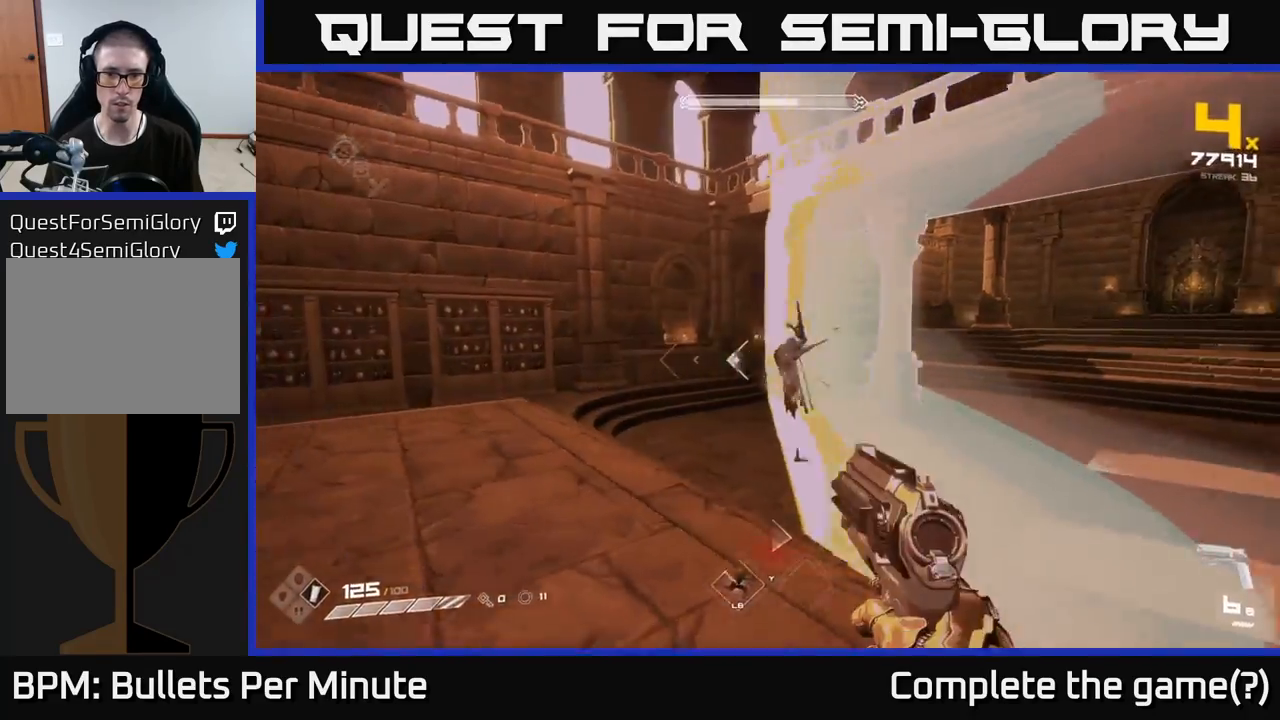
{"buttons": [], "left_stick": "up-left", "right_stick": "center", "events": [[50, "R2", "down"], [133, "right_stick", "center"], [150, "R2", "up"], [367, "R2", "down"], [367, "right_stick", "right"], [467, "R2", "up"], [483, "left_stick", "up-left"], [500, "right_stick", "center"]]}
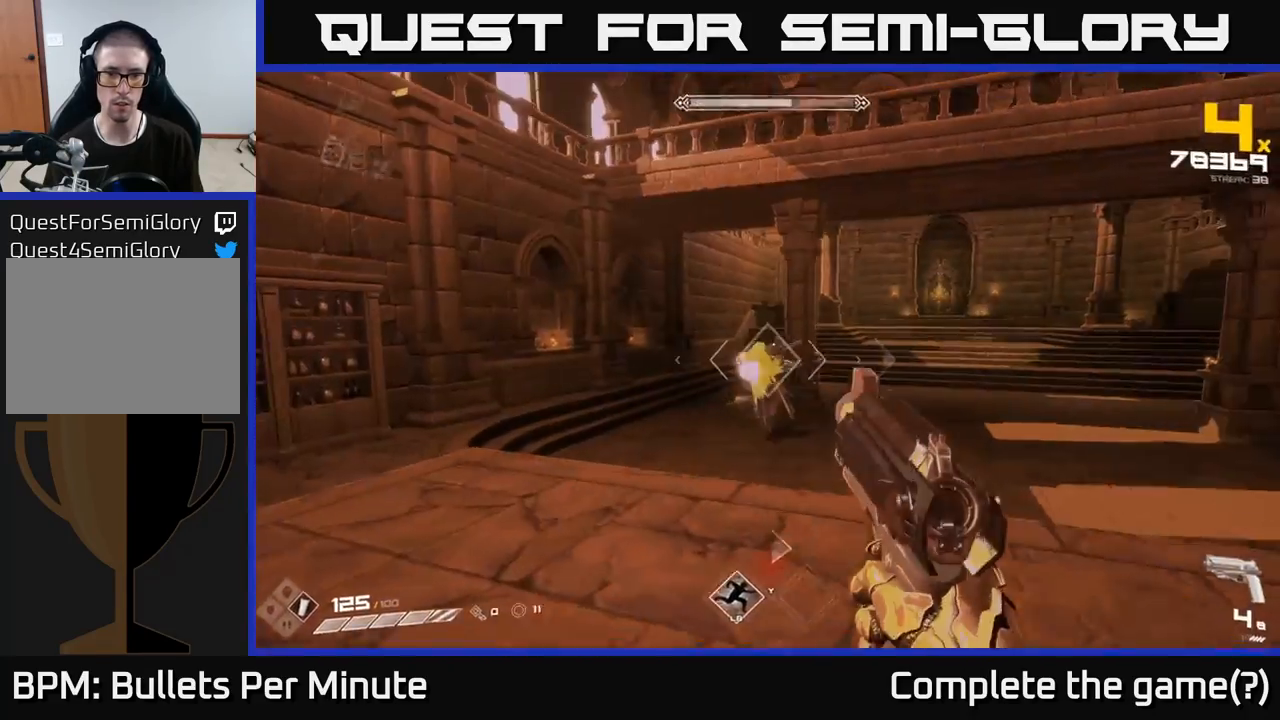
{"buttons": [], "left_stick": "right", "right_stick": "left", "events": [[100, "left_stick", "up-right"], [200, "R1", "down"], [300, "R1", "up"], [317, "right_stick", "left"], [333, "left_stick", "right"]]}
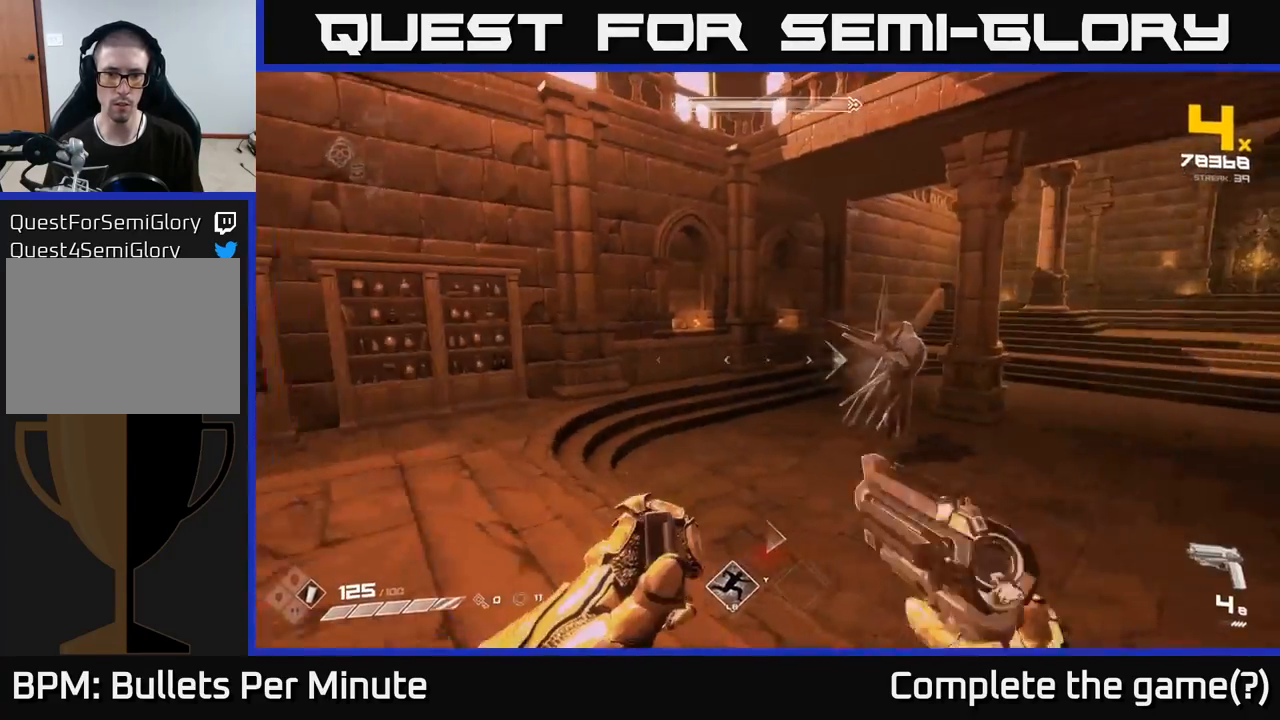
{"buttons": ["L1"], "left_stick": "right", "right_stick": "center", "events": [[33, "right_stick", "center"], [50, "R1", "down"], [167, "R1", "up"], [267, "right_stick", "left"], [433, "L1", "down"], [433, "right_stick", "center"]]}
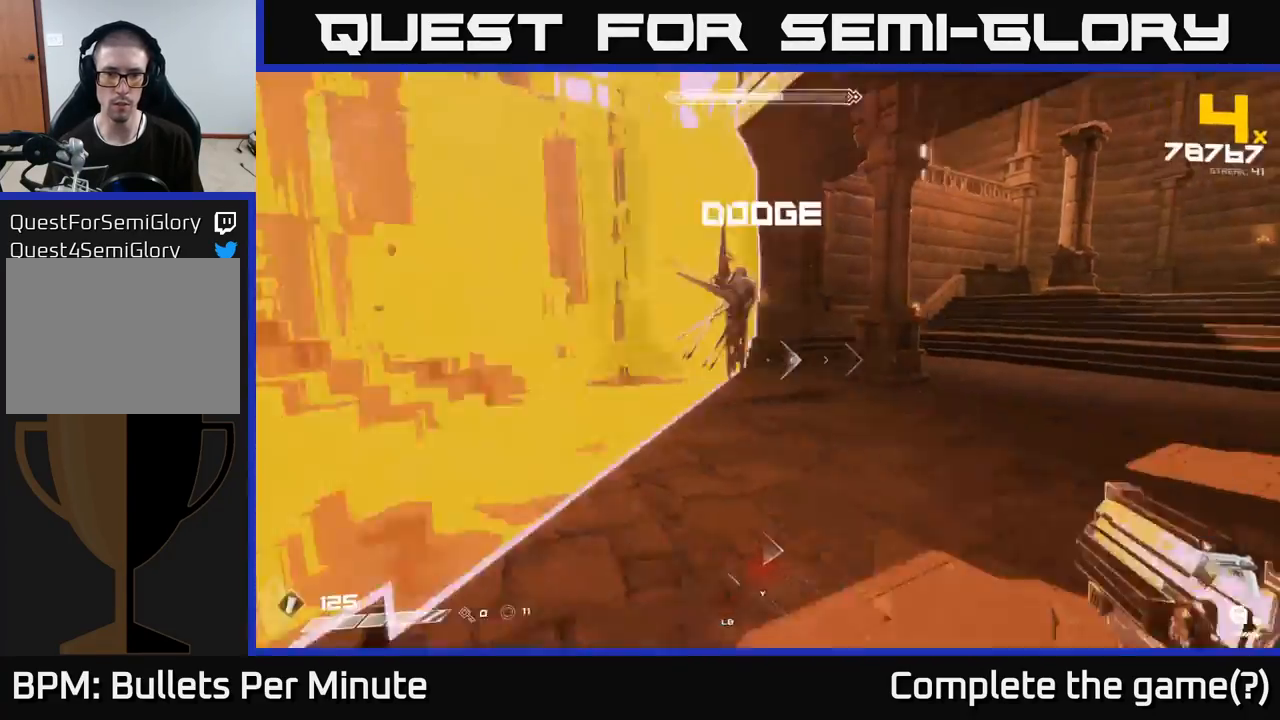
{"buttons": [], "left_stick": "right", "right_stick": "left", "events": [[50, "L1", "up"], [83, "right_stick", "left"], [233, "R2", "down"], [317, "right_stick", "center"], [333, "R2", "up"], [383, "right_stick", "left"]]}
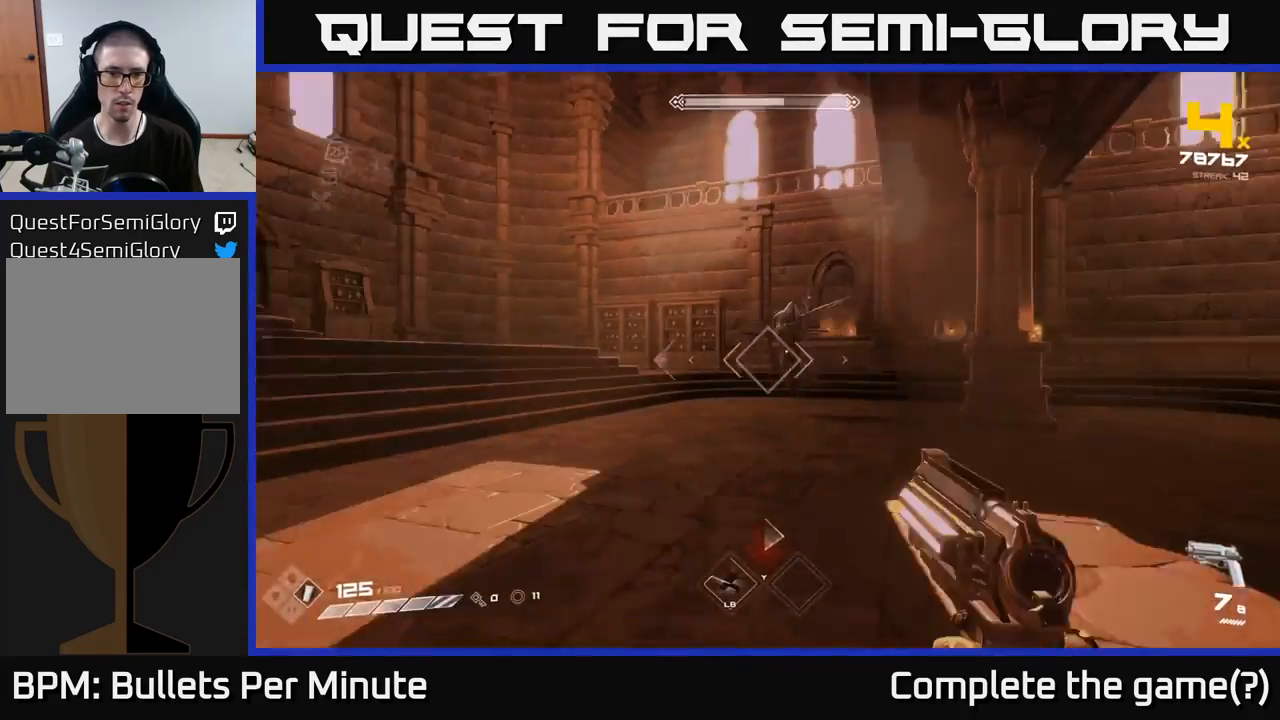
{"buttons": [], "left_stick": "up-left", "right_stick": "right", "events": [[50, "right_stick", "center"], [100, "R2", "down"], [117, "left_stick", "up-left"], [217, "R2", "up"], [283, "right_stick", "up"], [433, "R2", "down"], [450, "right_stick", "right"], [500, "R2", "up"]]}
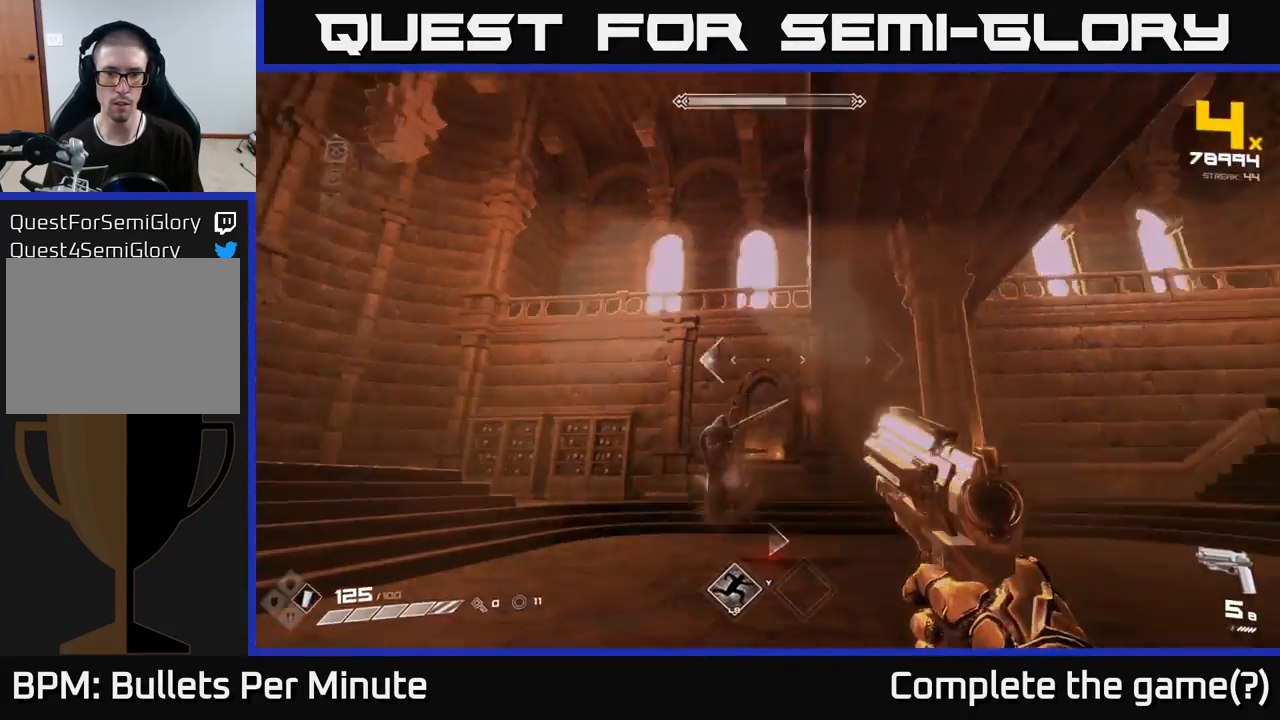
{"buttons": [], "left_stick": "left", "right_stick": "right", "events": [[100, "left_stick", "left"], [133, "right_stick", "down"], [317, "R2", "down"], [350, "right_stick", "center"], [417, "R2", "up"], [433, "right_stick", "right"]]}